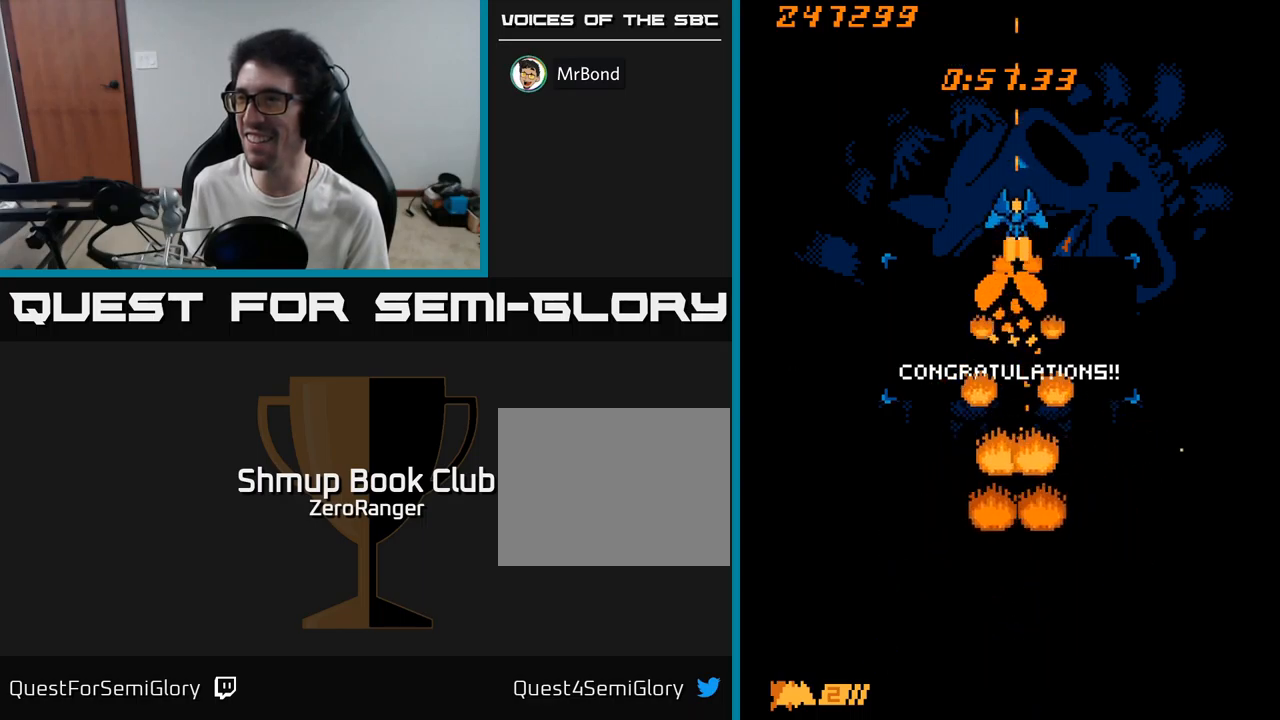
Gameplay with a controller (Xbox layout); each line is a JSON object with the inputs held at the frame after it. "events" lists button and stick changes between this image and that frame as [ms after this image, input, new state], when the widget could be followed in between. Not read: left_stick.
{"buttons": ["X", "DPAD_DOWN"], "right_stick": "center", "events": [[166, "DPAD_DOWN", "down"], [383, "DPAD_DOWN", "up"], [483, "DPAD_DOWN", "down"]]}
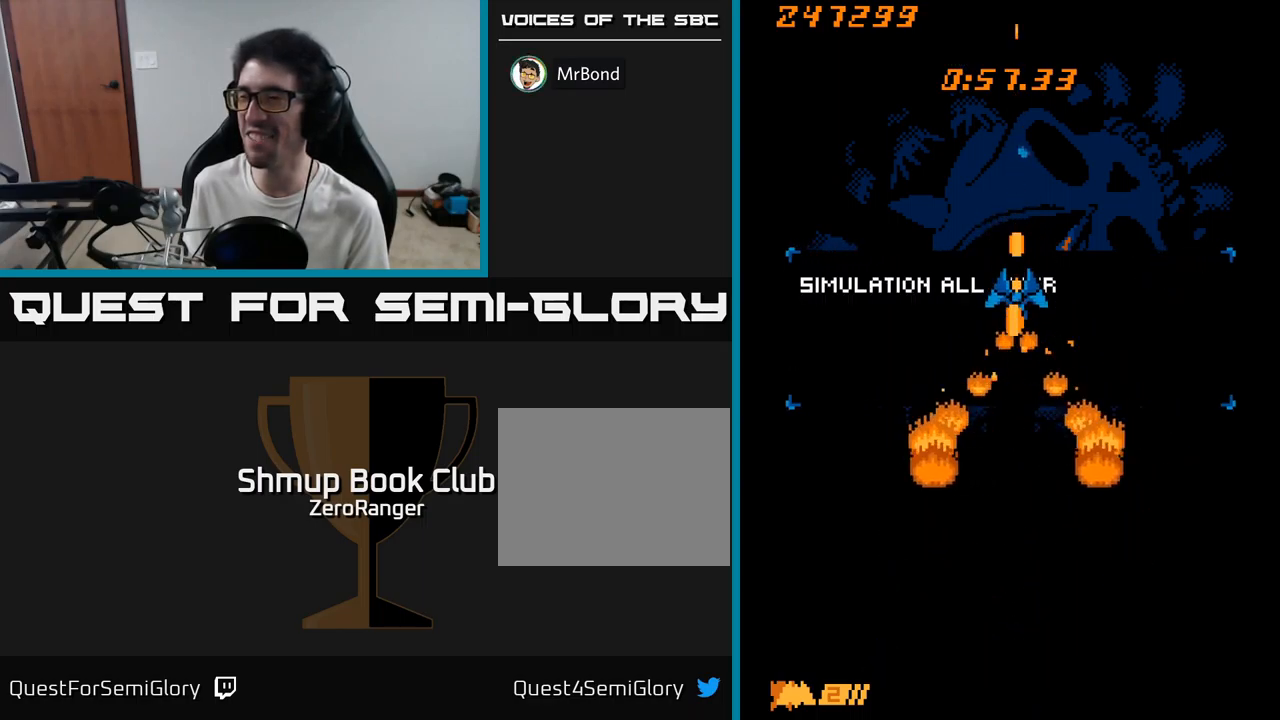
{"buttons": ["A"], "right_stick": "center", "events": [[66, "A", "down"], [116, "X", "up"], [466, "DPAD_DOWN", "up"]]}
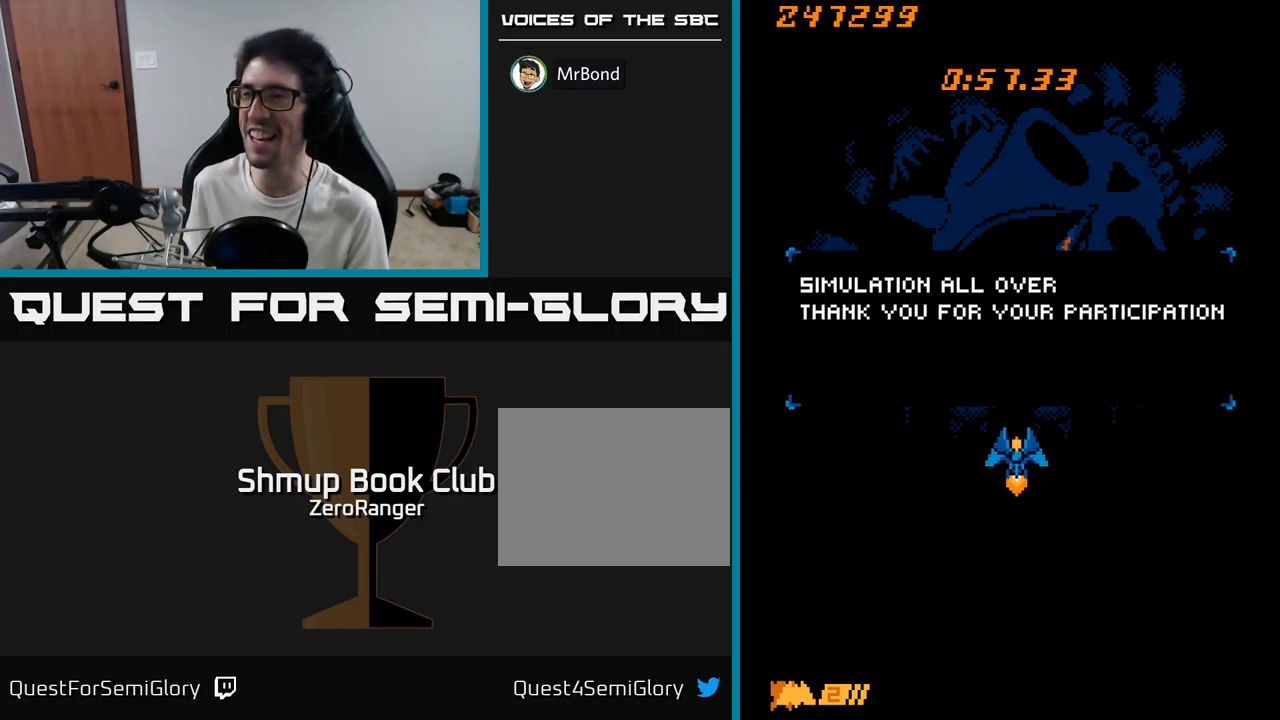
{"buttons": ["A"], "right_stick": "center", "events": []}
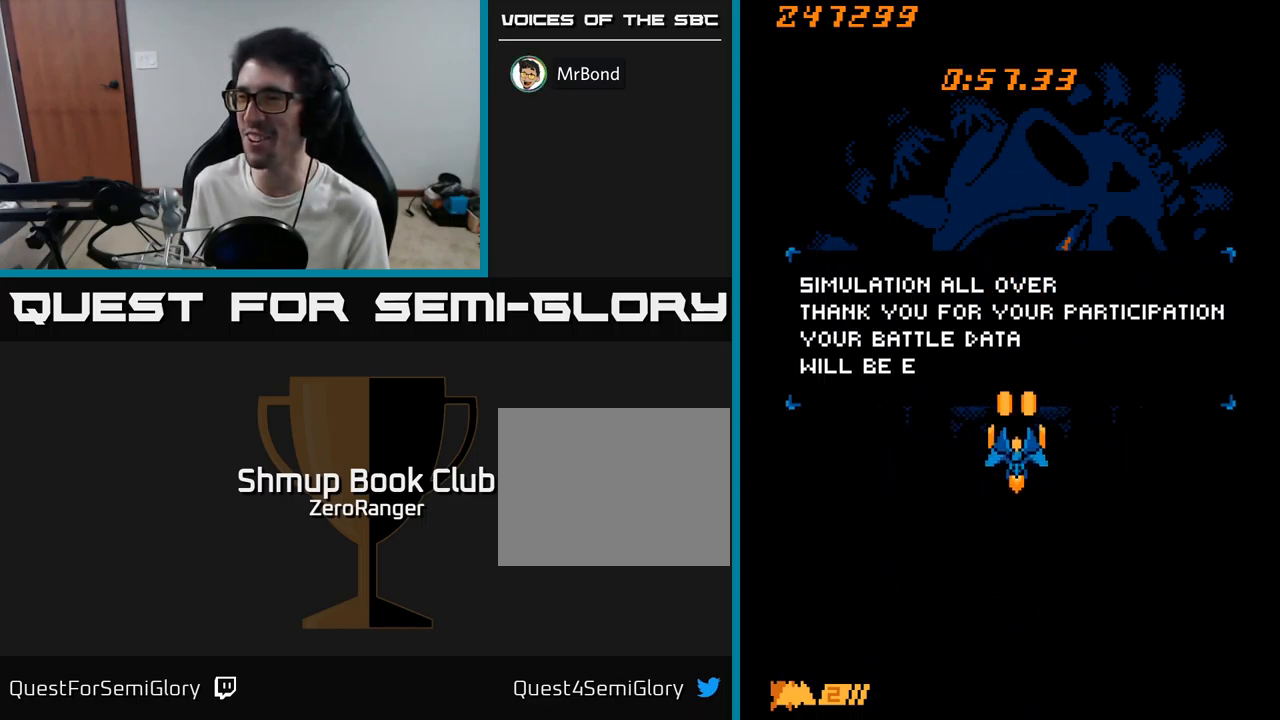
{"buttons": ["A", "DPAD_UP"], "right_stick": "center", "events": [[50, "DPAD_UP", "down"]]}
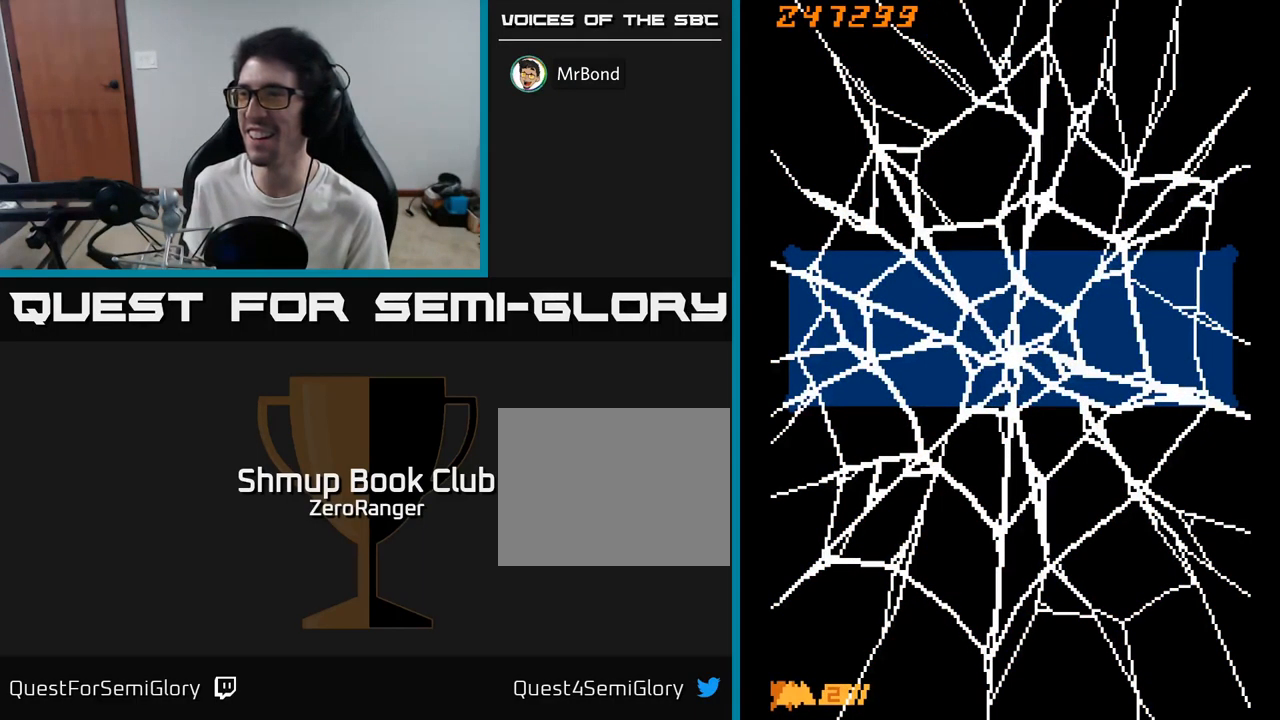
{"buttons": ["X", "DPAD_DOWN"], "right_stick": "center", "events": [[66, "DPAD_UP", "up"], [83, "A", "up"], [83, "X", "down"], [116, "DPAD_DOWN", "down"]]}
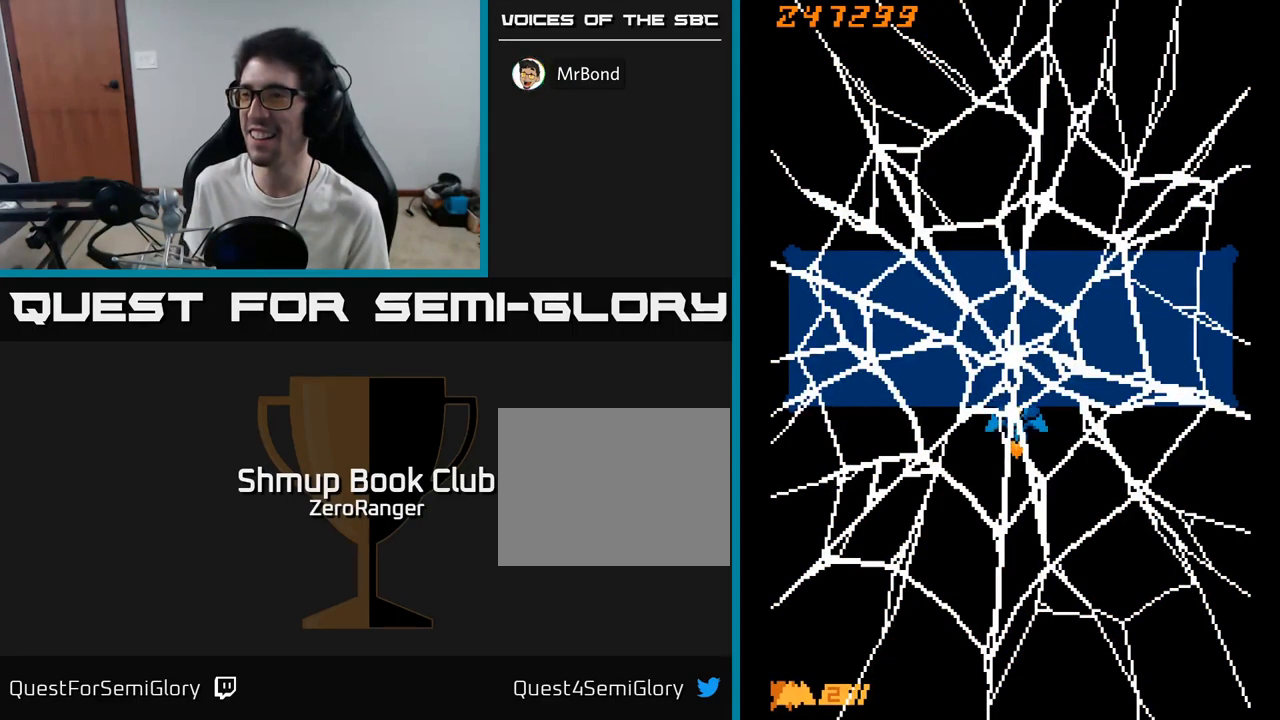
{"buttons": ["DPAD_UP"], "right_stick": "center", "events": [[333, "DPAD_DOWN", "up"], [416, "DPAD_UP", "down"], [500, "X", "up"]]}
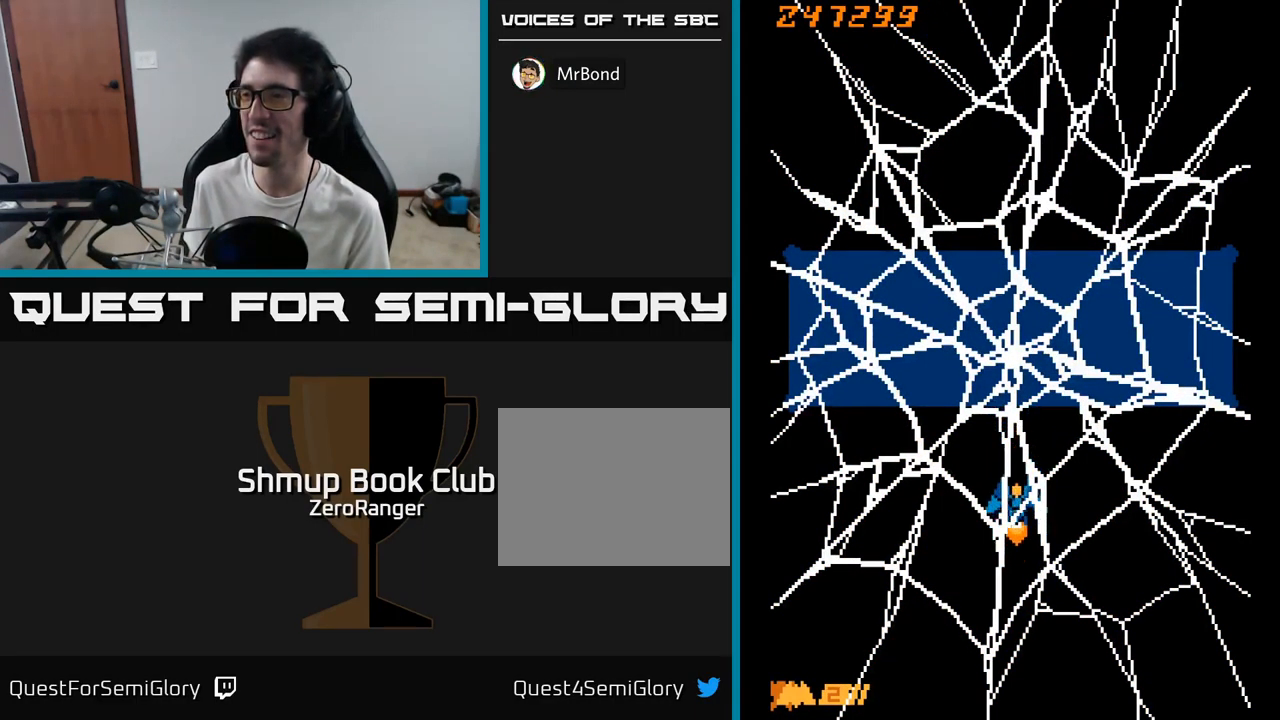
{"buttons": [], "right_stick": "center", "events": [[50, "DPAD_UP", "up"]]}
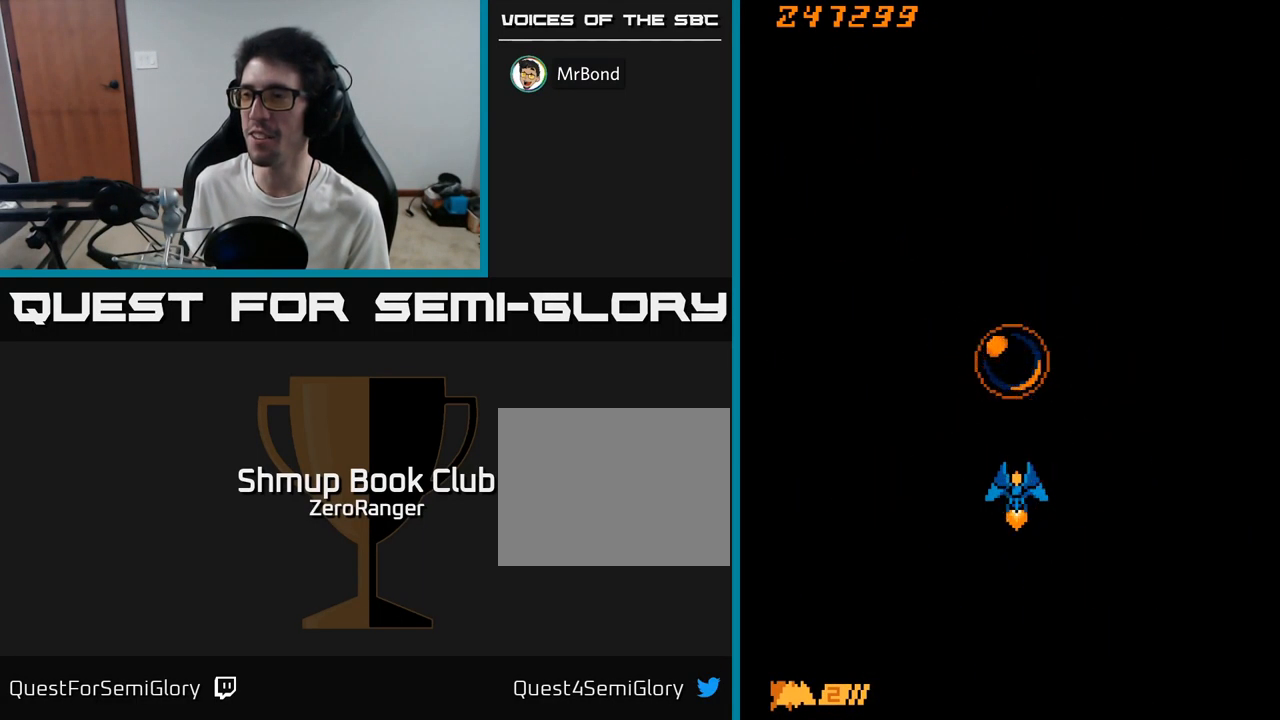
{"buttons": [], "right_stick": "center", "events": [[16, "A", "down"], [100, "DPAD_UP", "down"], [400, "DPAD_UP", "up"], [500, "A", "up"]]}
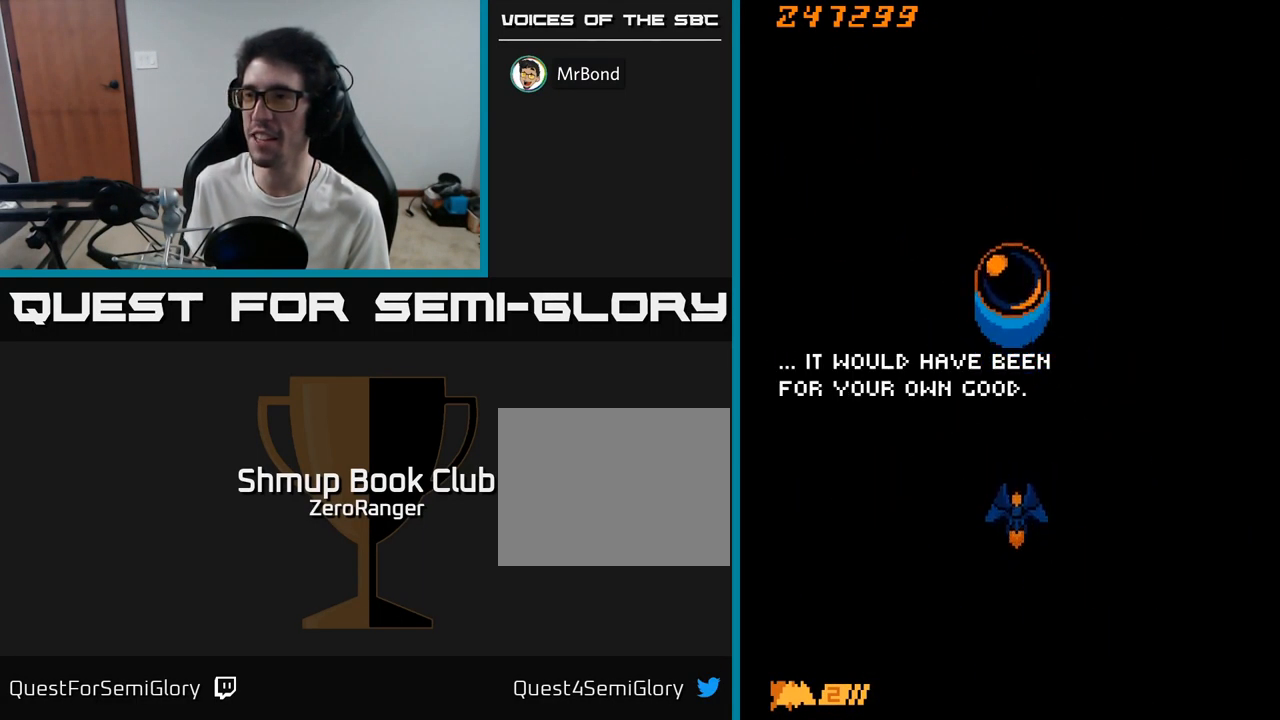
{"buttons": [], "right_stick": "center", "events": []}
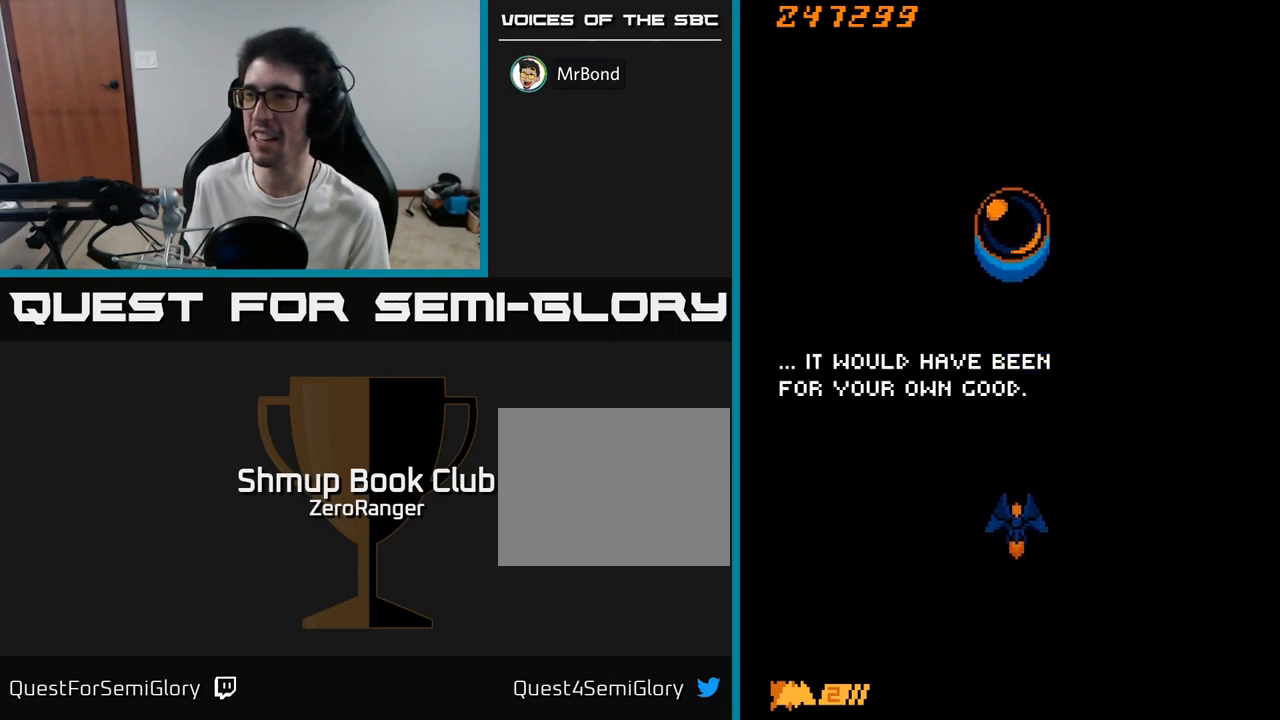
{"buttons": ["A"], "right_stick": "center", "events": [[400, "A", "down"]]}
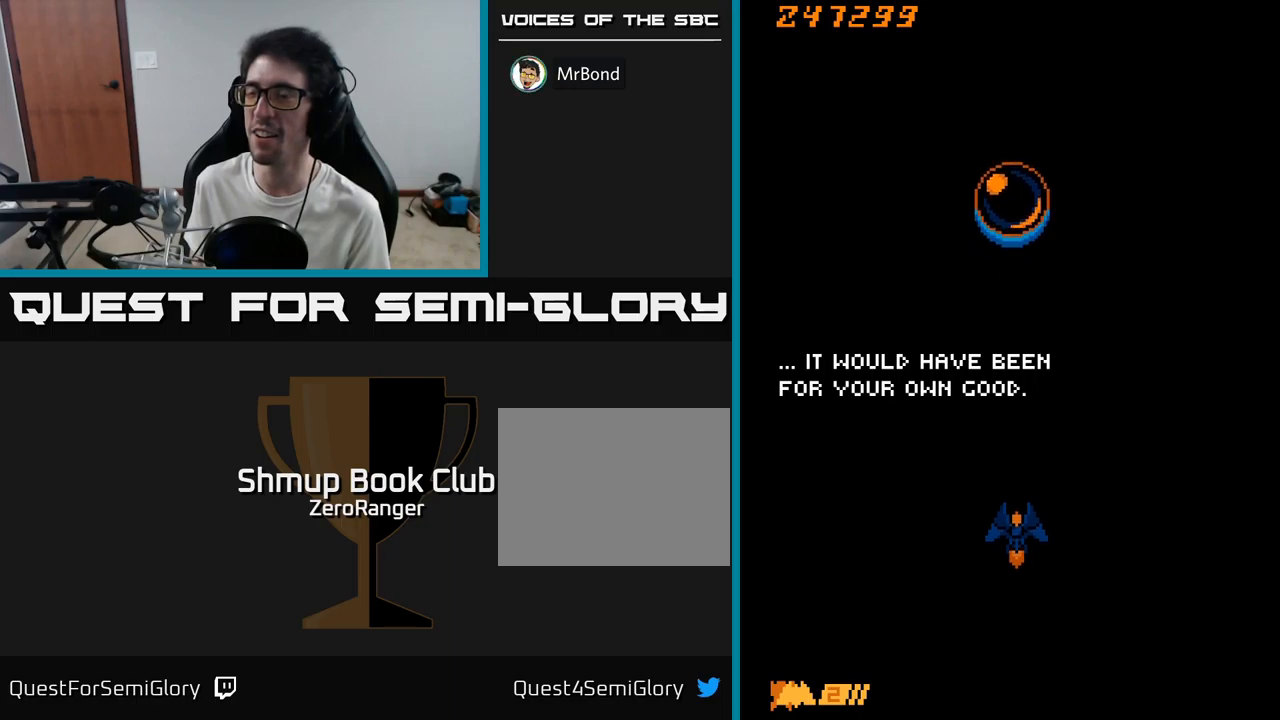
{"buttons": ["A"], "right_stick": "center", "events": []}
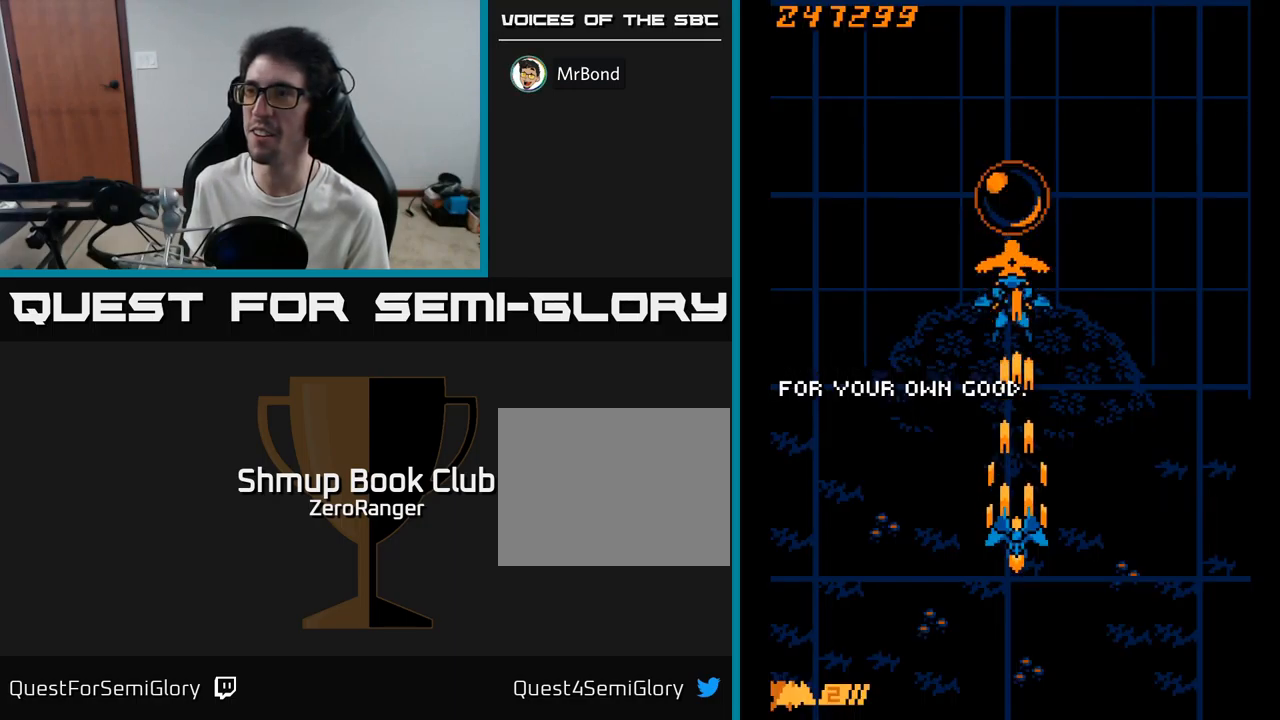
{"buttons": ["A"], "right_stick": "center", "events": [[250, "DPAD_UP", "down"], [500, "DPAD_UP", "up"]]}
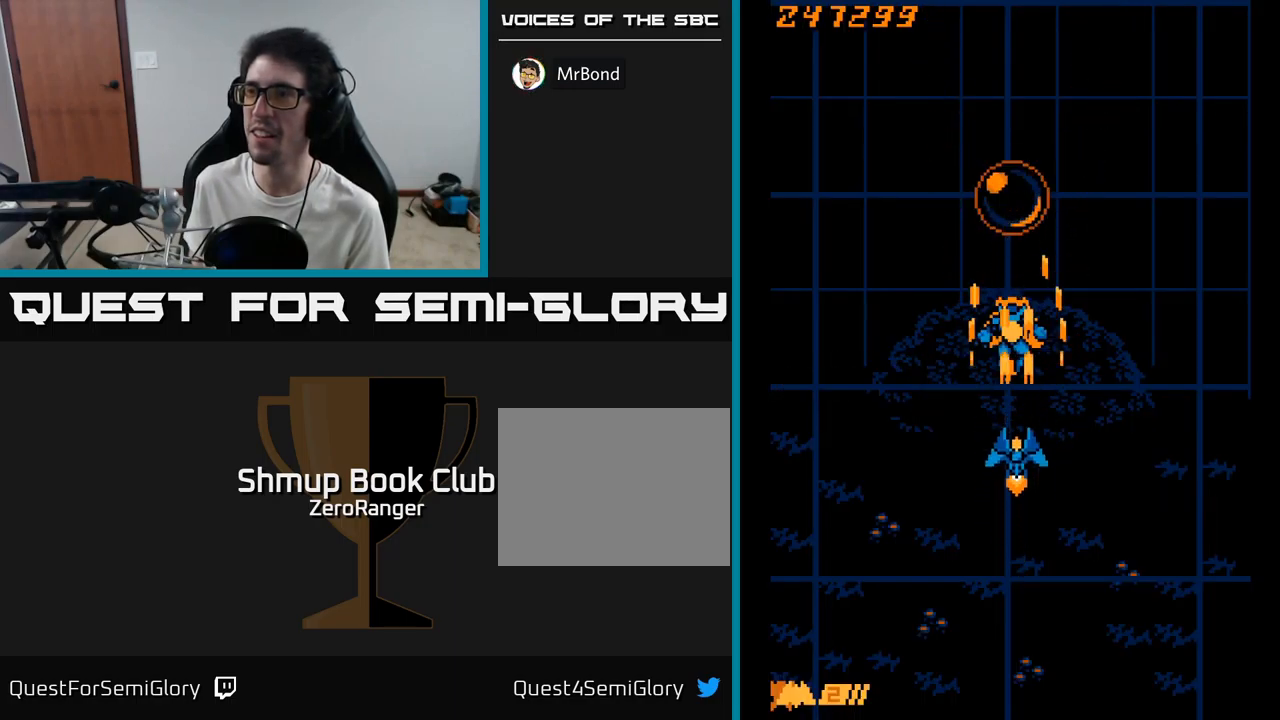
{"buttons": ["A", "DPAD_UP"], "right_stick": "center", "events": [[33, "DPAD_DOWN", "down"], [417, "DPAD_DOWN", "up"], [467, "DPAD_UP", "down"]]}
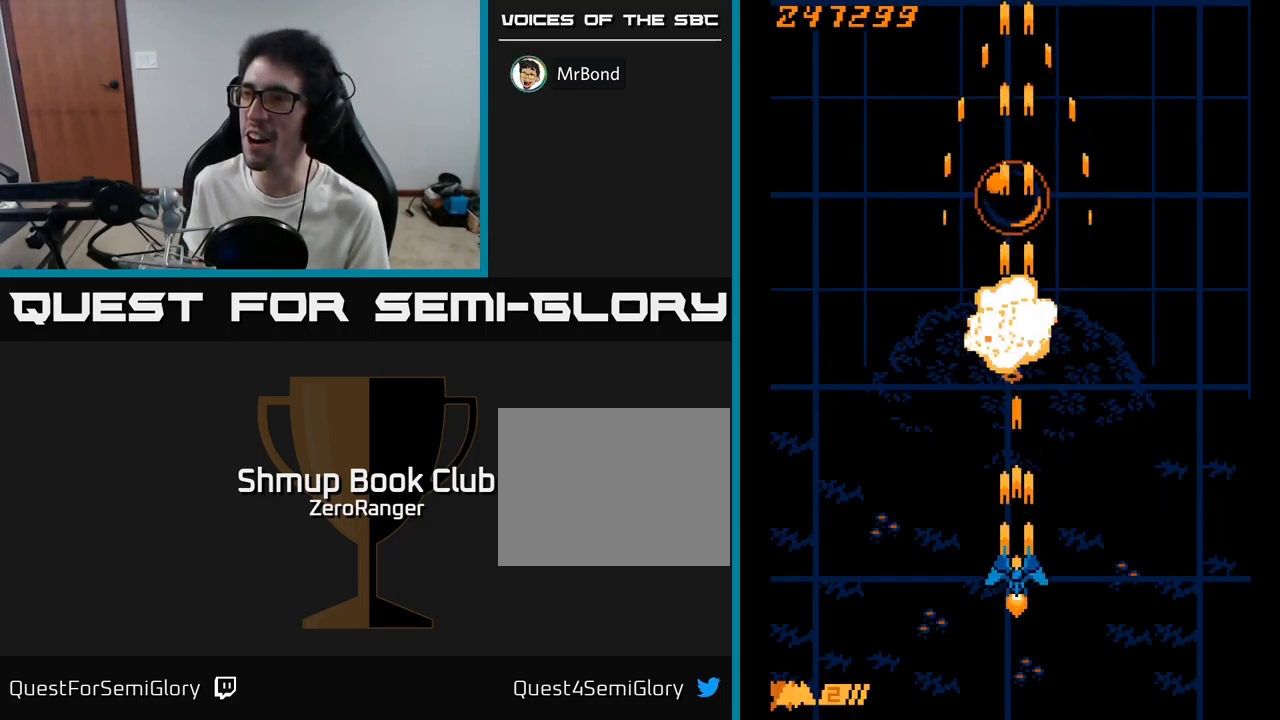
{"buttons": ["A", "DPAD_DOWN"], "right_stick": "center", "events": [[50, "DPAD_LEFT", "down"], [167, "DPAD_LEFT", "up"], [283, "DPAD_RIGHT", "down"], [300, "DPAD_UP", "up"], [333, "DPAD_DOWN", "down"], [333, "DPAD_RIGHT", "up"]]}
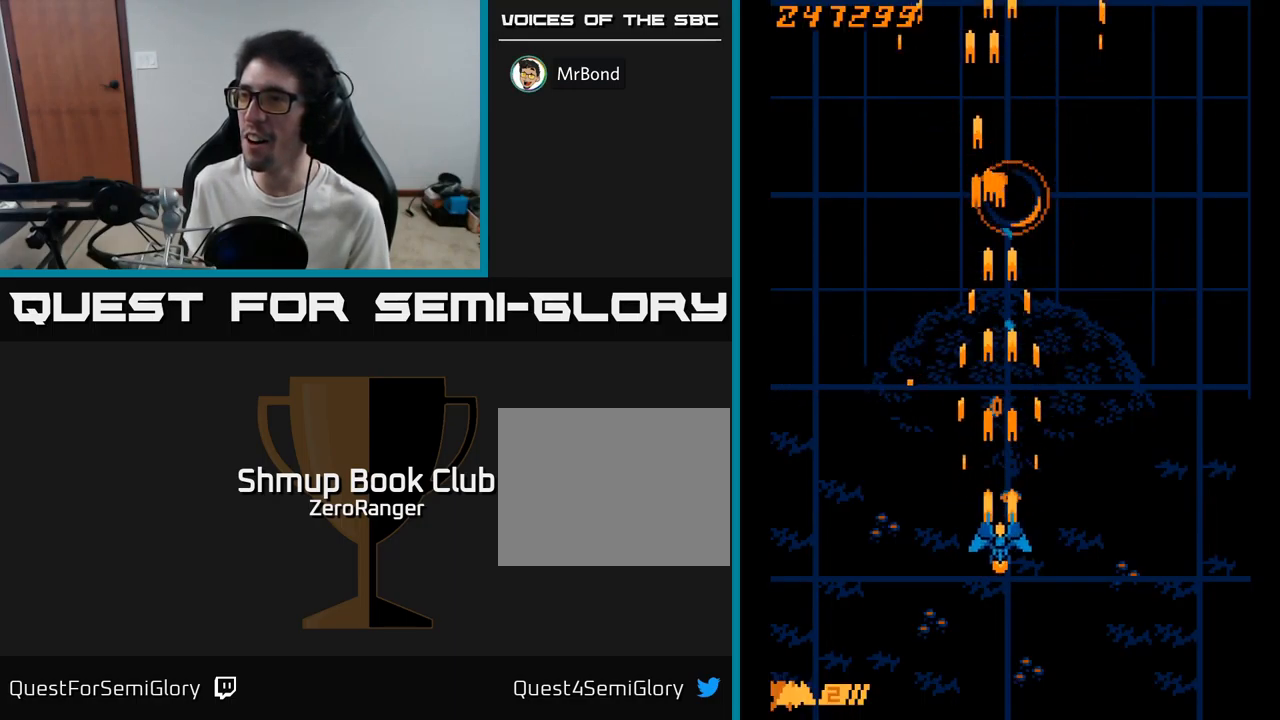
{"buttons": ["A", "DPAD_UP"], "right_stick": "center", "events": [[300, "DPAD_DOWN", "up"], [350, "DPAD_UP", "down"]]}
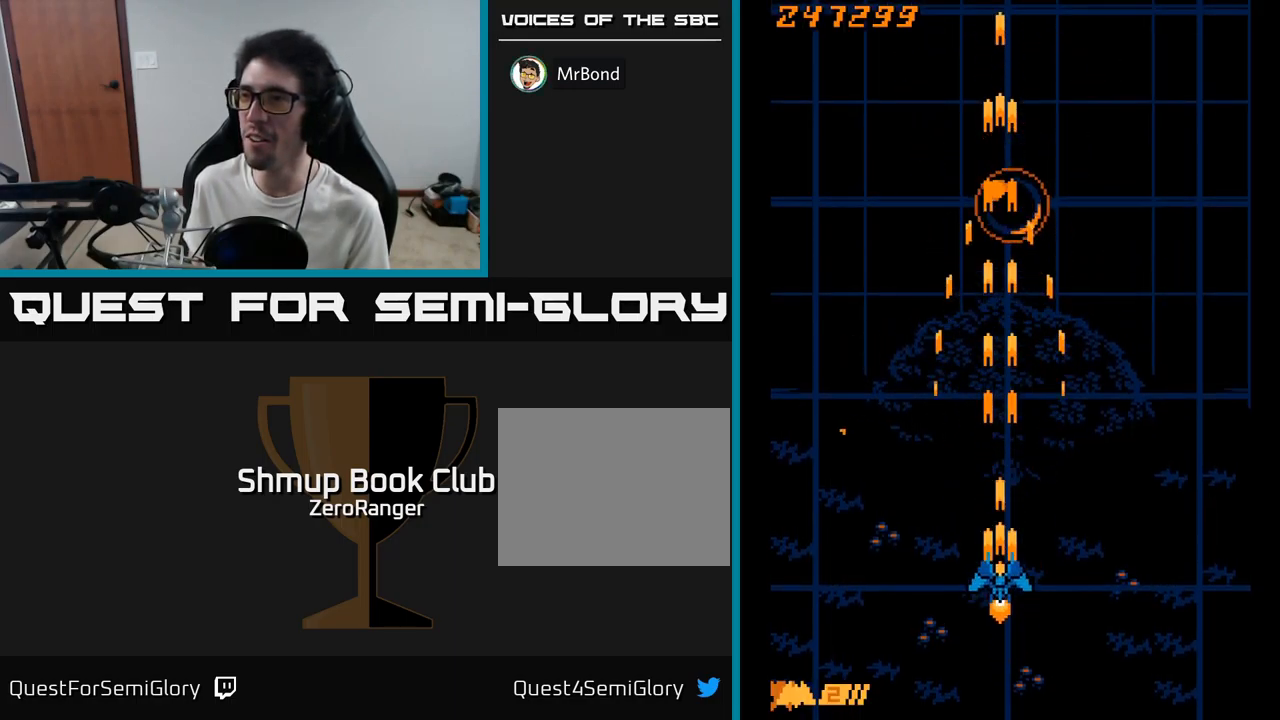
{"buttons": ["A", "DPAD_UP"], "right_stick": "center", "events": [[133, "DPAD_RIGHT", "down"], [200, "DPAD_RIGHT", "up"]]}
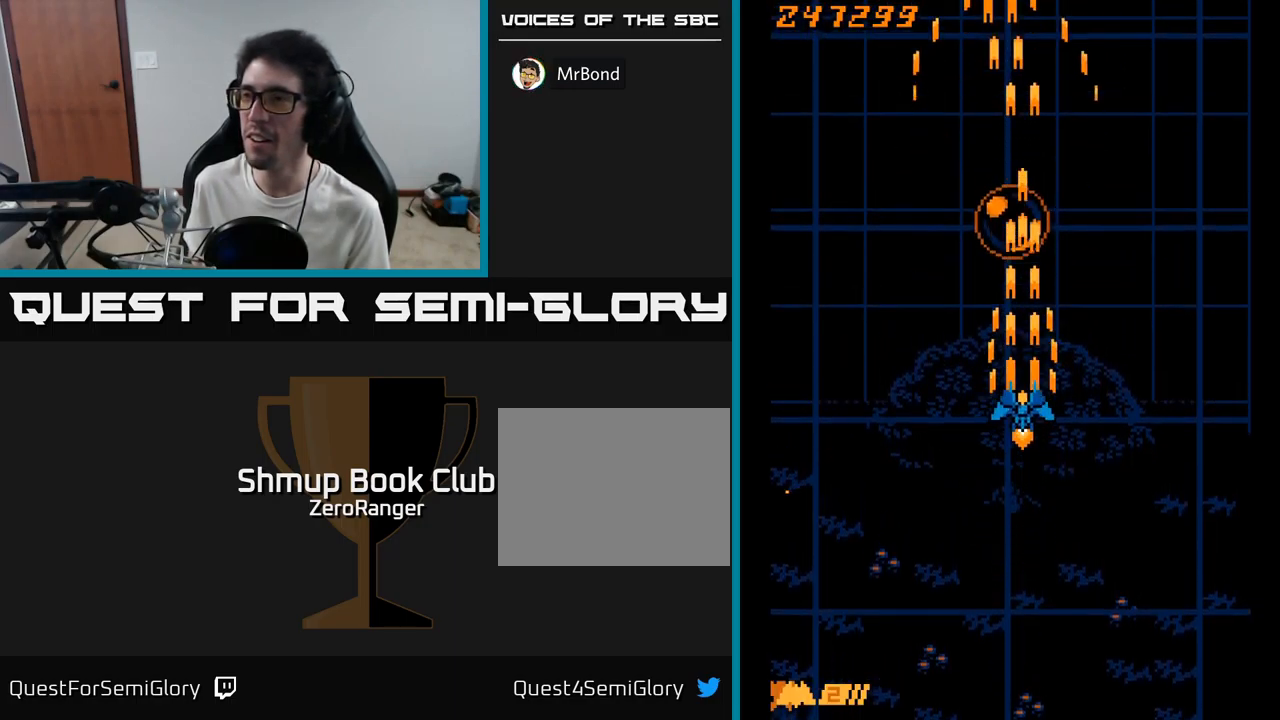
{"buttons": ["X", "DPAD_UP"], "right_stick": "center", "events": [[133, "X", "down"], [150, "A", "up"]]}
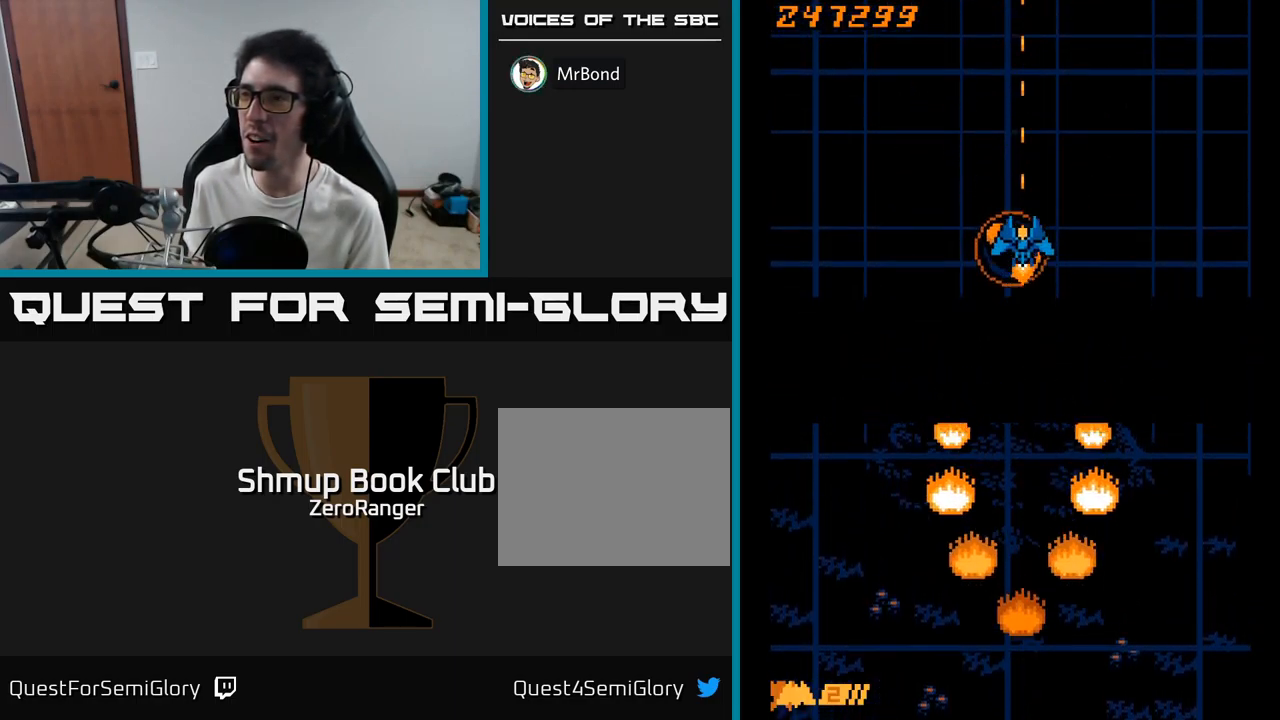
{"buttons": ["A", "DPAD_DOWN"], "right_stick": "center", "events": [[167, "DPAD_LEFT", "down"], [183, "A", "down"], [183, "DPAD_UP", "up"], [217, "X", "up"], [233, "DPAD_DOWN", "down"], [267, "DPAD_LEFT", "up"]]}
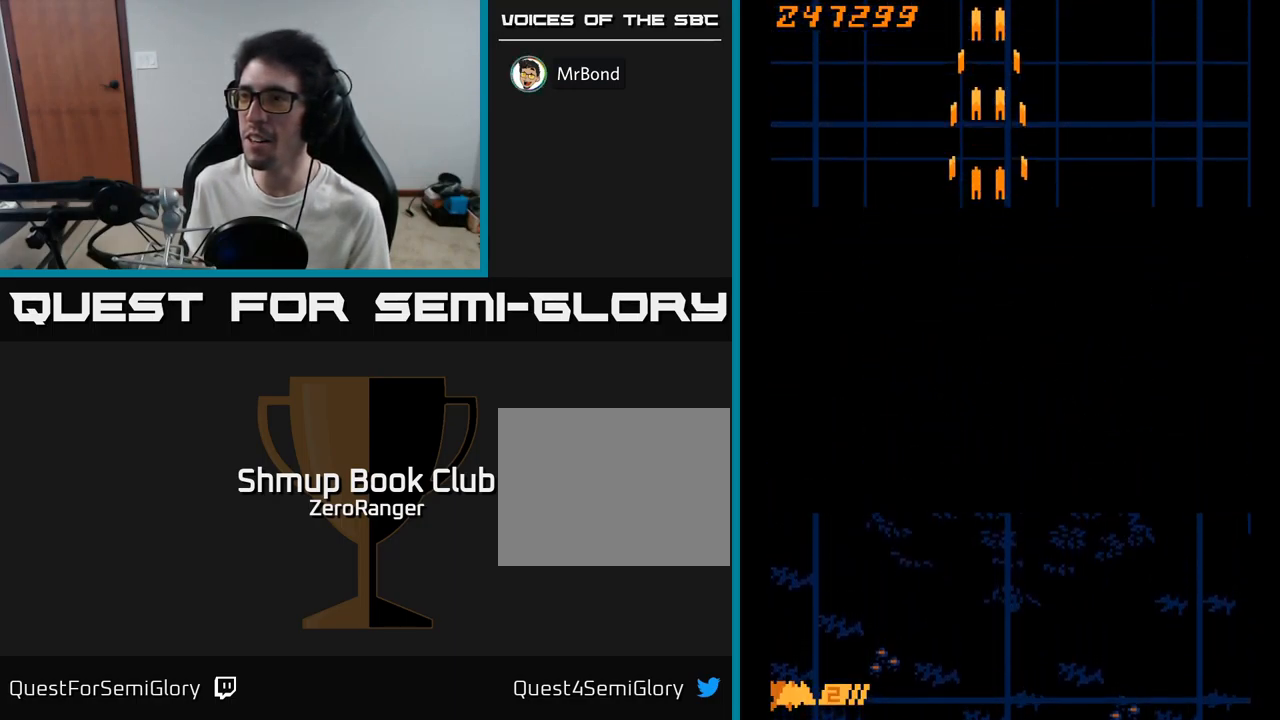
{"buttons": ["A", "DPAD_DOWN"], "right_stick": "center", "events": [[133, "DPAD_RIGHT", "down"], [233, "DPAD_RIGHT", "up"]]}
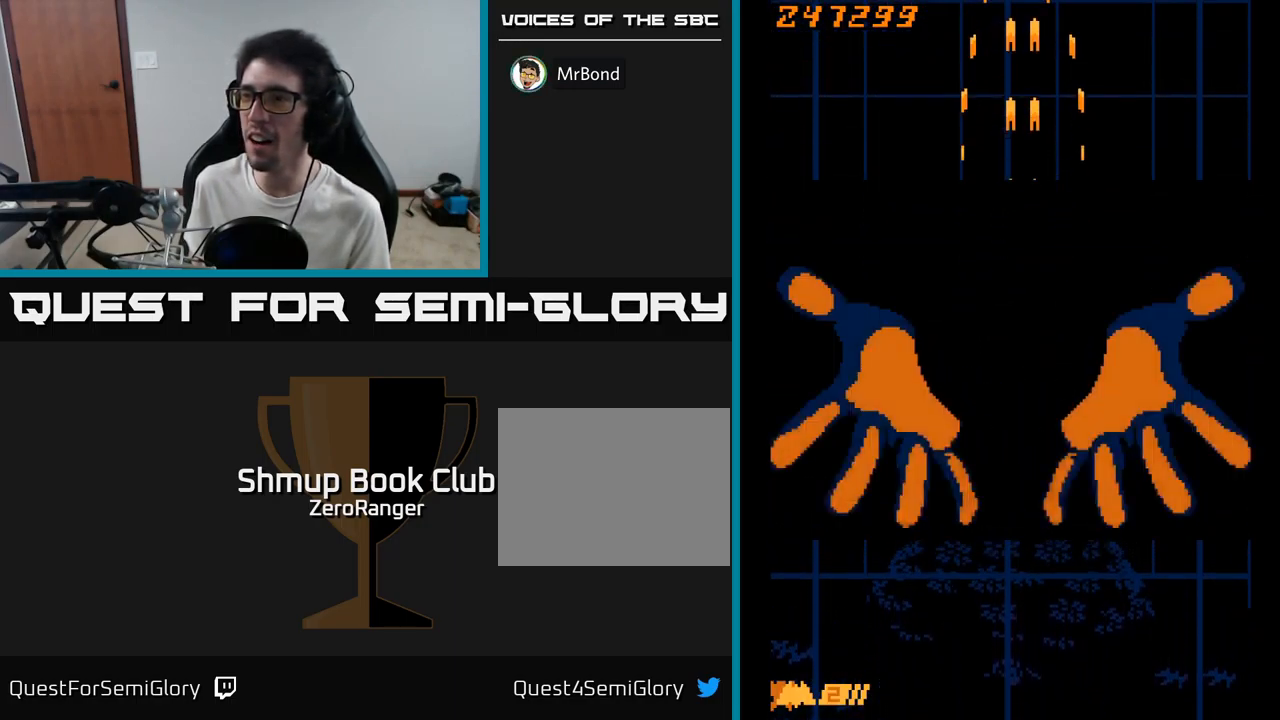
{"buttons": ["A", "DPAD_DOWN"], "right_stick": "center", "events": []}
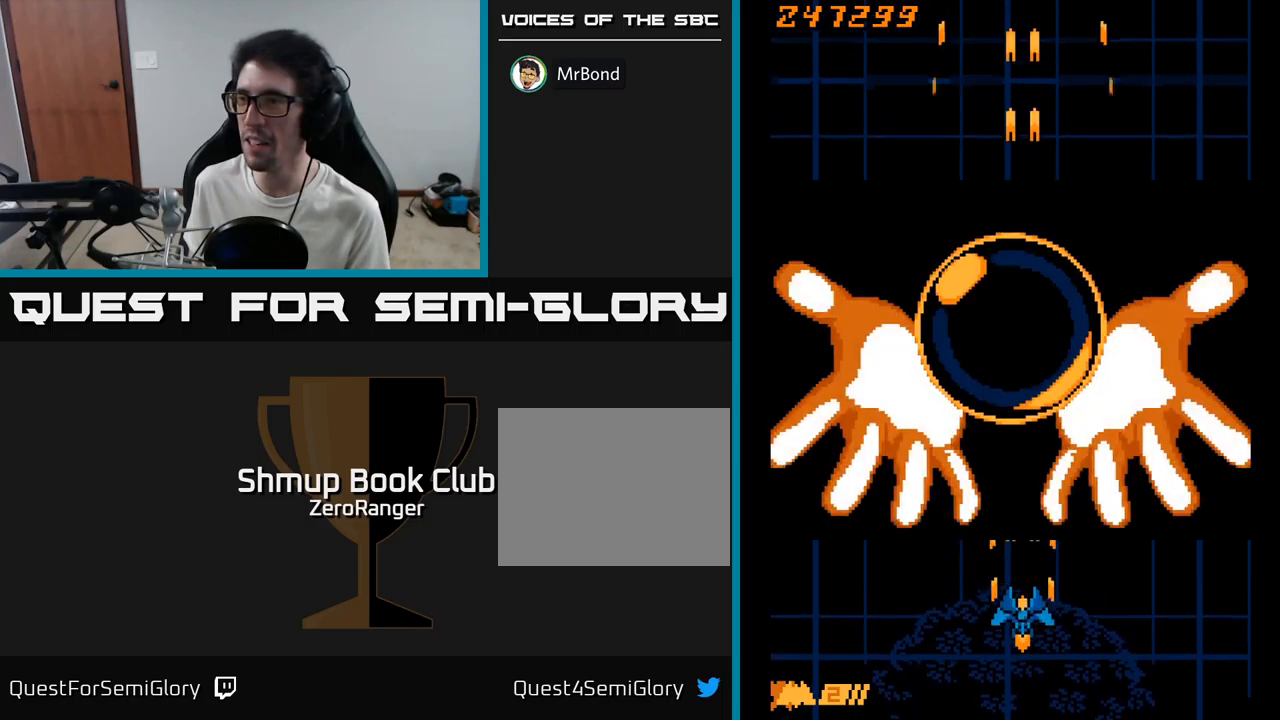
{"buttons": ["A"], "right_stick": "center", "events": [[267, "DPAD_DOWN", "up"], [334, "DPAD_UP", "down"], [484, "DPAD_UP", "up"]]}
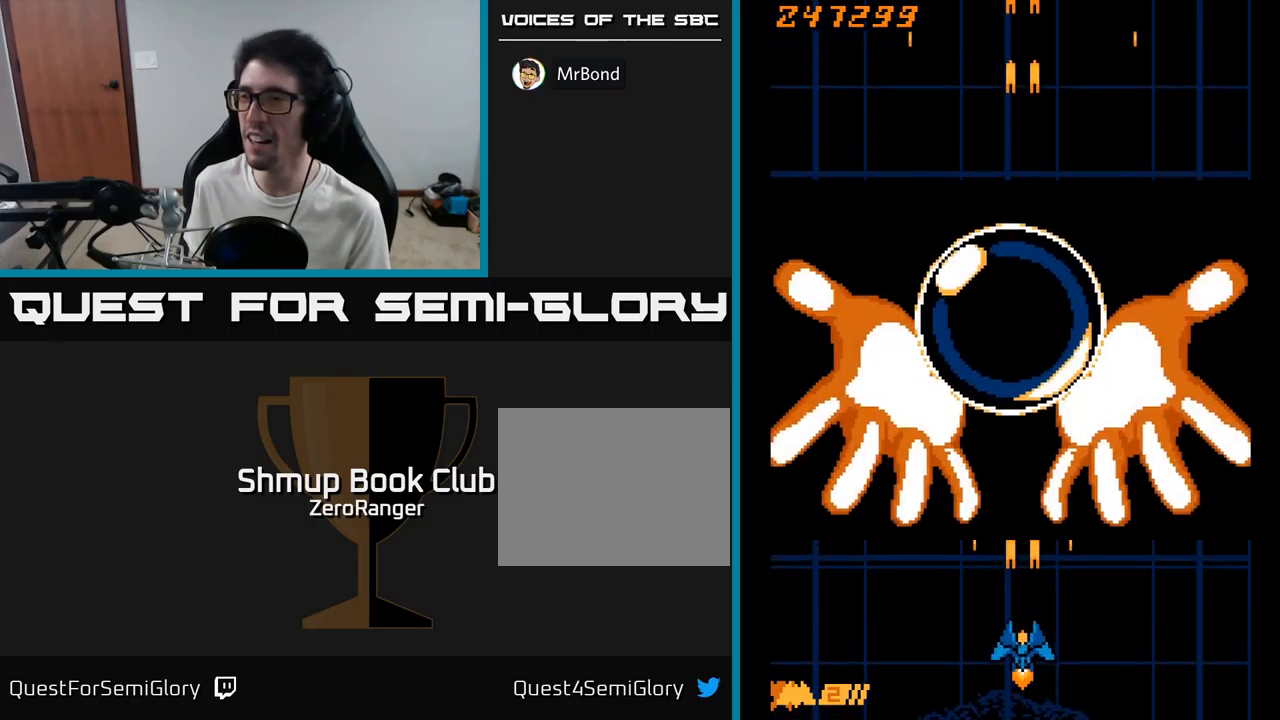
{"buttons": ["A"], "right_stick": "center", "events": [[267, "DPAD_LEFT", "down"], [317, "DPAD_LEFT", "up"]]}
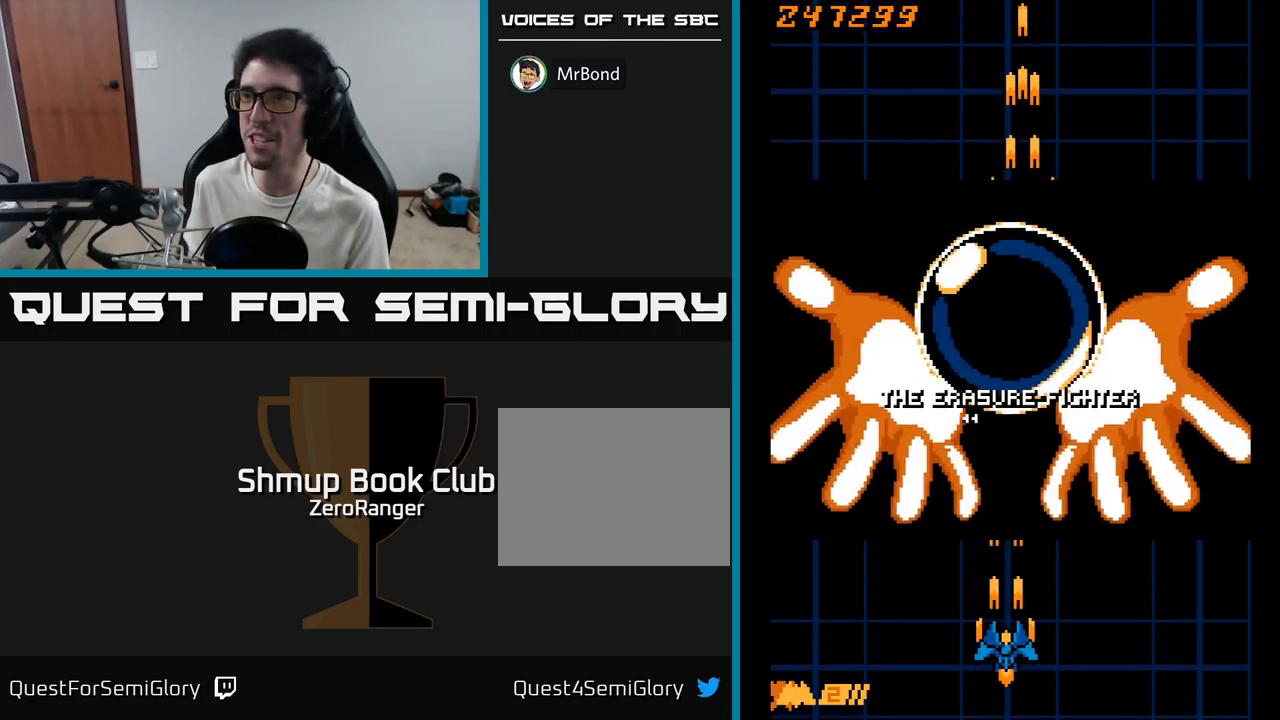
{"buttons": ["A"], "right_stick": "center", "events": [[150, "DPAD_RIGHT", "down"], [200, "DPAD_RIGHT", "up"]]}
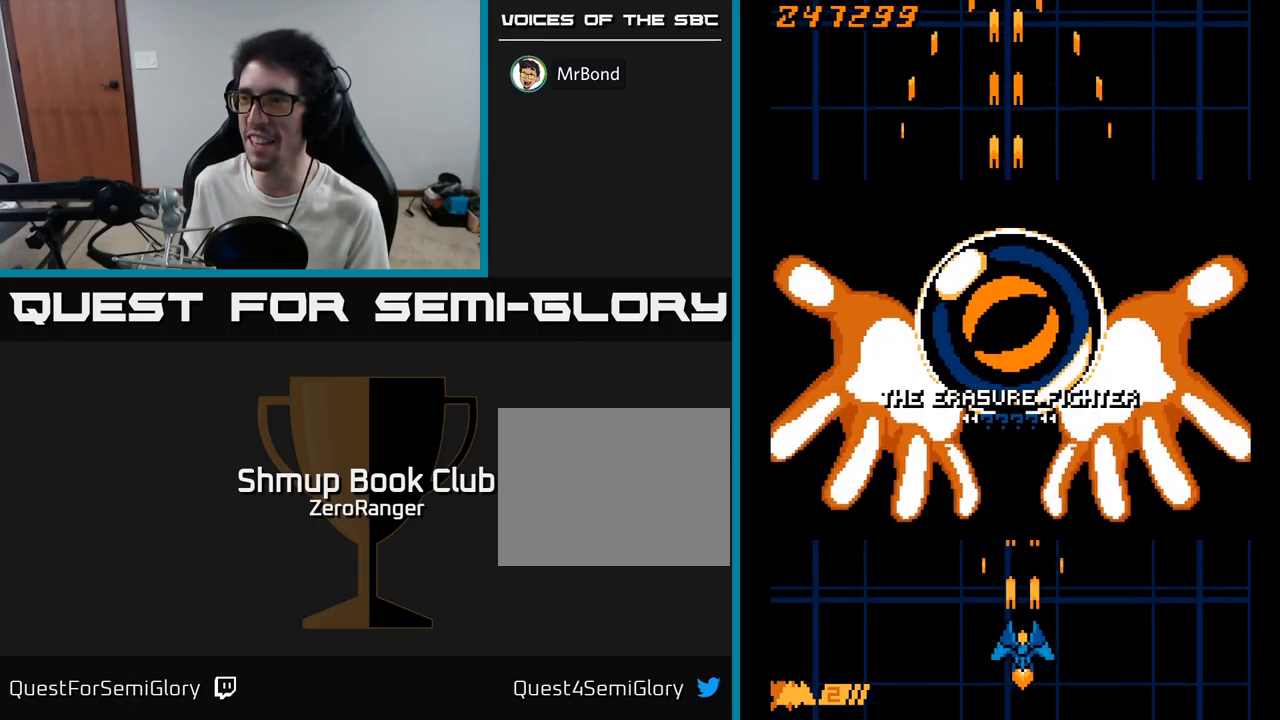
{"buttons": ["A"], "right_stick": "center", "events": [[250, "DPAD_LEFT", "down"], [317, "DPAD_LEFT", "up"]]}
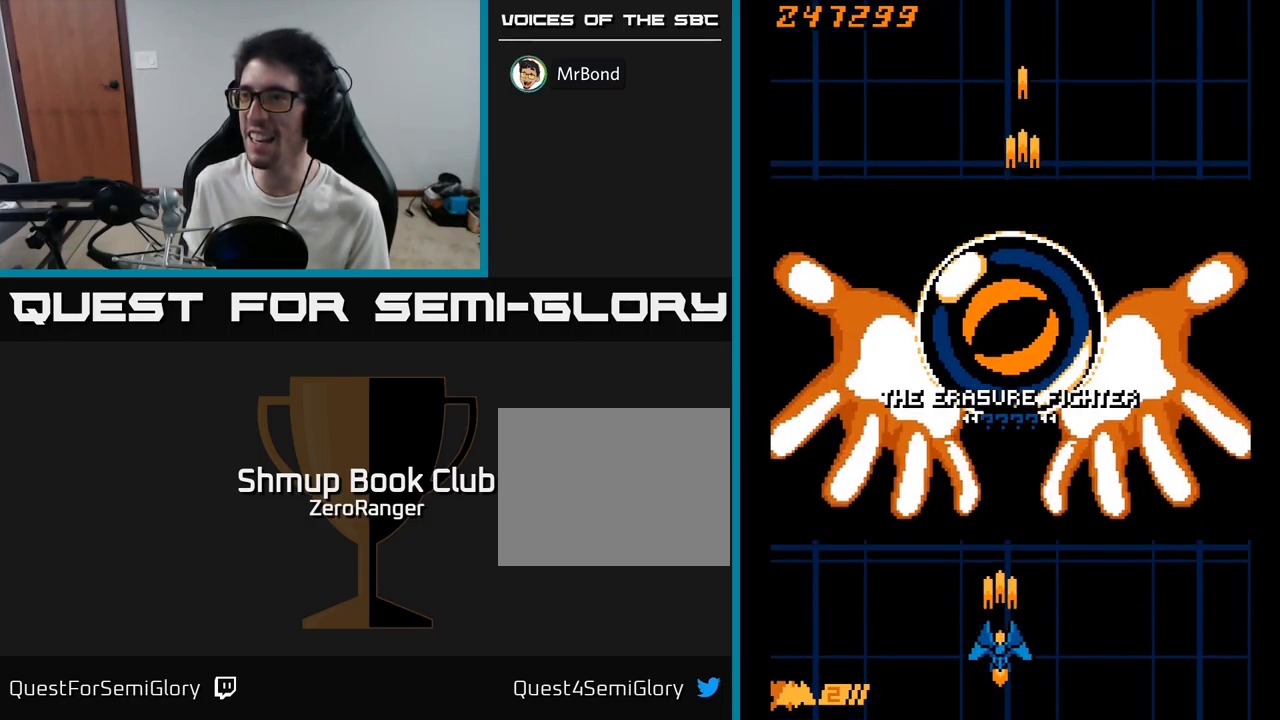
{"buttons": ["A", "DPAD_UP"], "right_stick": "center", "events": [[200, "DPAD_RIGHT", "down"], [267, "DPAD_RIGHT", "up"], [284, "DPAD_UP", "down"]]}
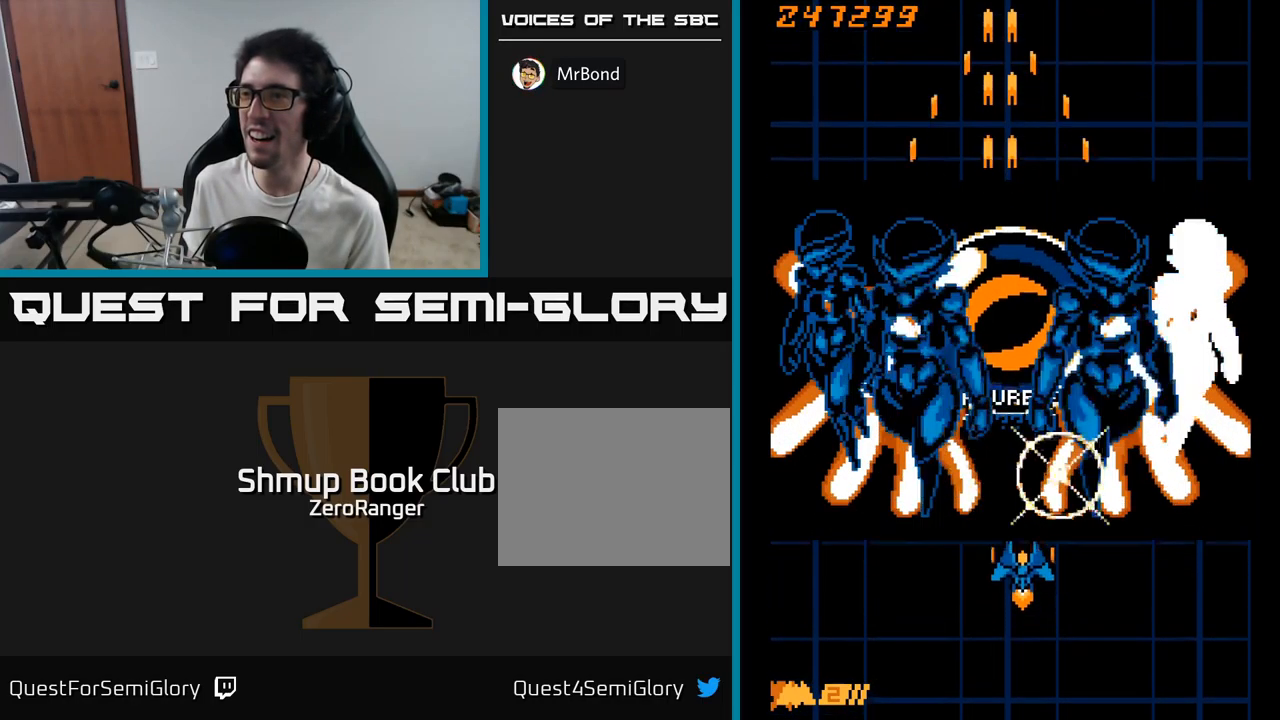
{"buttons": ["A", "DPAD_DOWN"], "right_stick": "center", "events": [[167, "DPAD_UP", "up"], [217, "DPAD_DOWN", "down"]]}
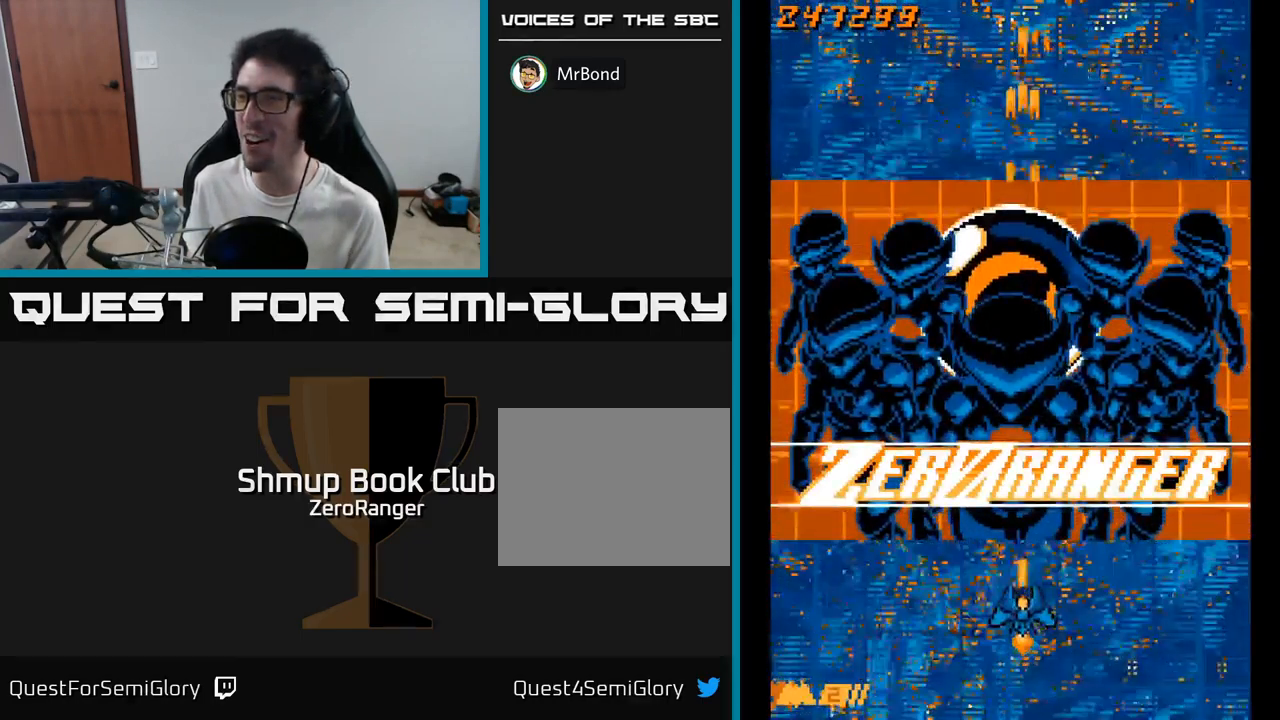
{"buttons": ["A"], "right_stick": "center", "events": [[184, "DPAD_DOWN", "up"], [234, "DPAD_UP", "down"], [334, "A", "up"], [350, "A", "down"], [450, "DPAD_UP", "up"]]}
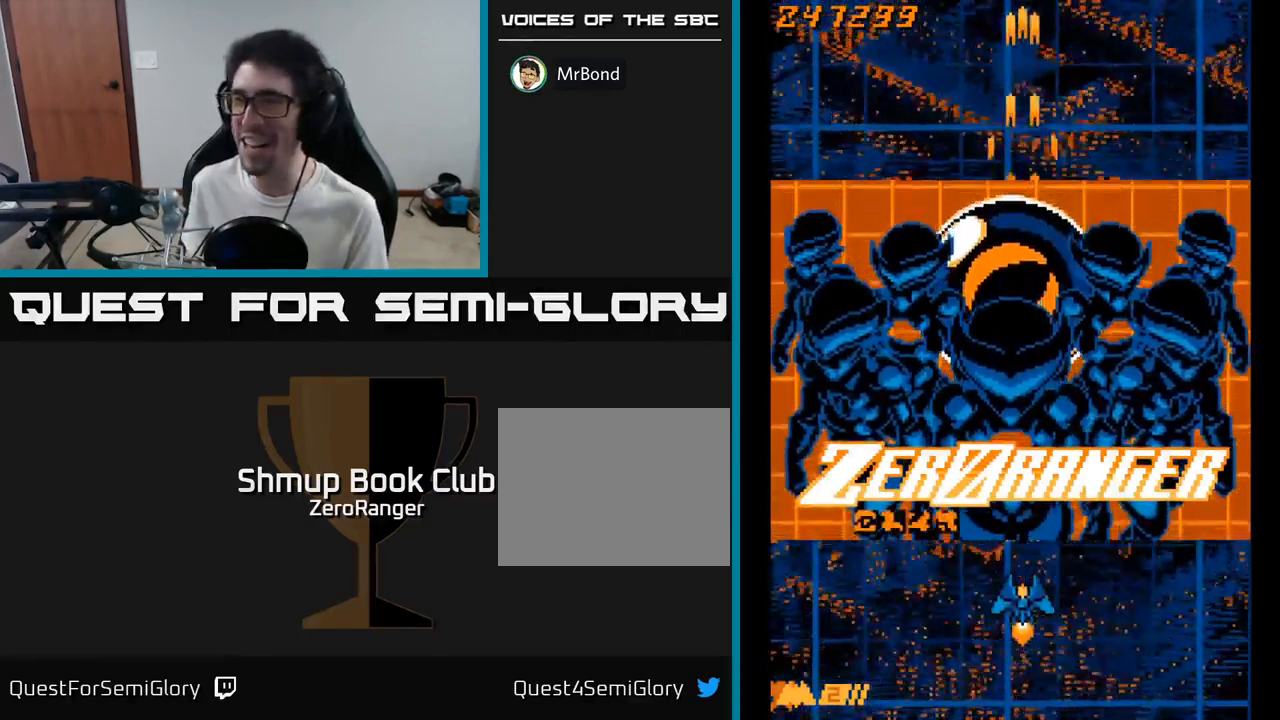
{"buttons": ["A"], "right_stick": "center", "events": [[284, "DPAD_LEFT", "down"], [384, "DPAD_LEFT", "up"]]}